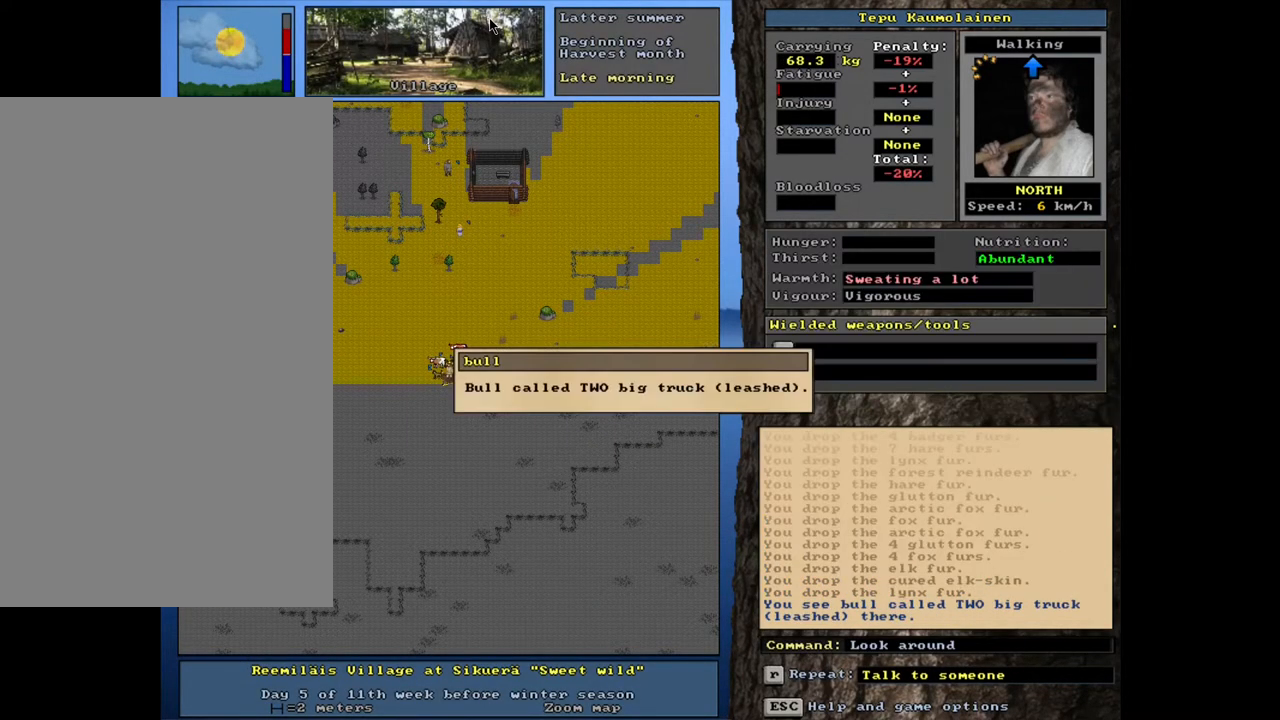
Gameplay with keyboard and mouse; each line is a JSON object with the keys and mouse buttons held at the frame after it. "events" lists presses ("down") and releases ("up") of ".", "/", "0", "1", "2", "3", "4", "5", "6", "7", "8", "9", "a", "alt_l", "alt_r", "b", "backslash", "backspace", "c", "caps_lock", "comma", "ctrl_l", "ctrl_r", "d", "down", "e", "equals", "escape", "f", "f1", "f10", "f11", "f12", "f2", "f3", "f4", "f5", "f6", "f7", "f8", "f9", "g", "h", "i", "j", "k", "l", "lbracket", "left", "m", "minus", "n", "num0", "num1", "num2", "num3", "num4", "num5", "num6", "num7", "num8", "num9", "o", "p", "q", "quote", "r", "rbracket", "return", "right", "s", "semicolon", "shift_l", "shift_r", "space", "super", "t", "tab", "tilde", "u", "up", "v", "w", "x", "y", "z", "mouse_left", "mouse_wheel", "mouse_right", "mouse_mb4" and "mouse_mb5" between this image and that frame as [ms after this image, input, new state], when the widget could be followed in between. "mouse_left", "mouse_wheel", "mouse_right", "mouse_mb4", "mouse_mb5" = the "left", "wheel", "right", "mb4", "mb5" buttons of the "mouse" list. No other keys are recorded. "wheel" means that the mouse wheel is clicked or scrolled. Mouse movement is not recorded. Not read: other_keys.
{"keys": [], "mouse": [], "events": []}
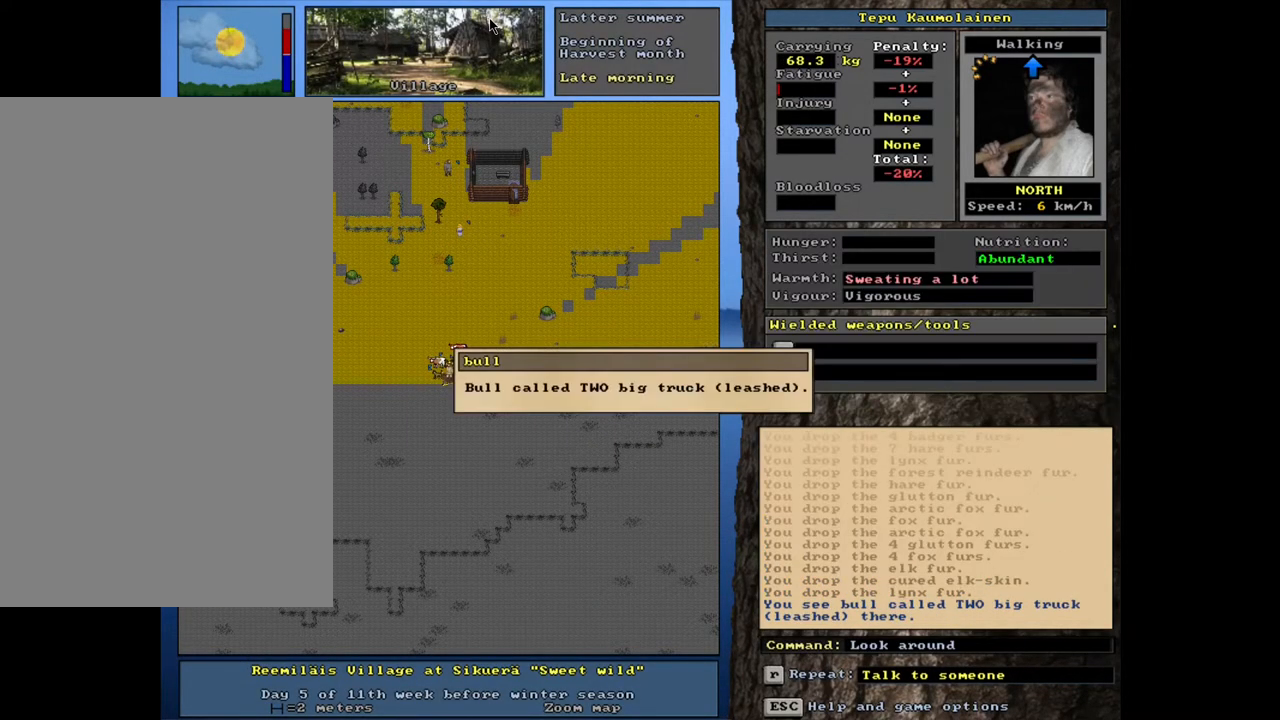
{"keys": [], "mouse": [], "events": []}
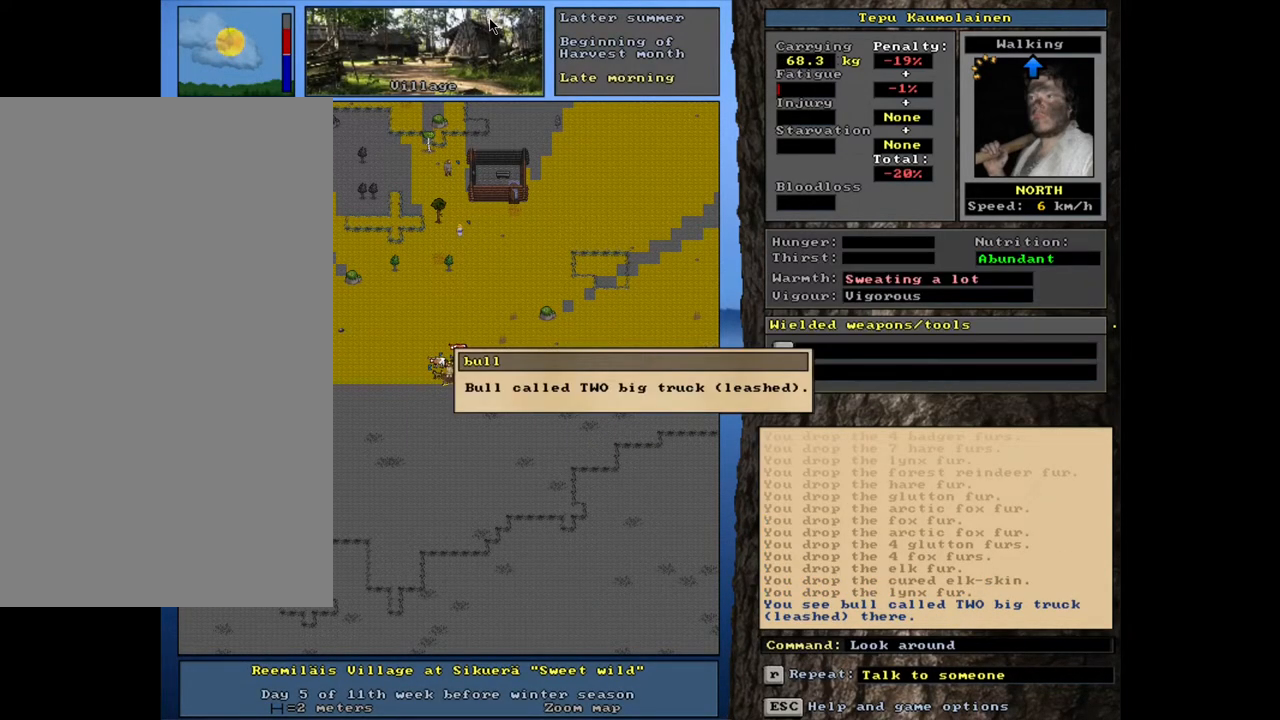
{"keys": [], "mouse": [], "events": []}
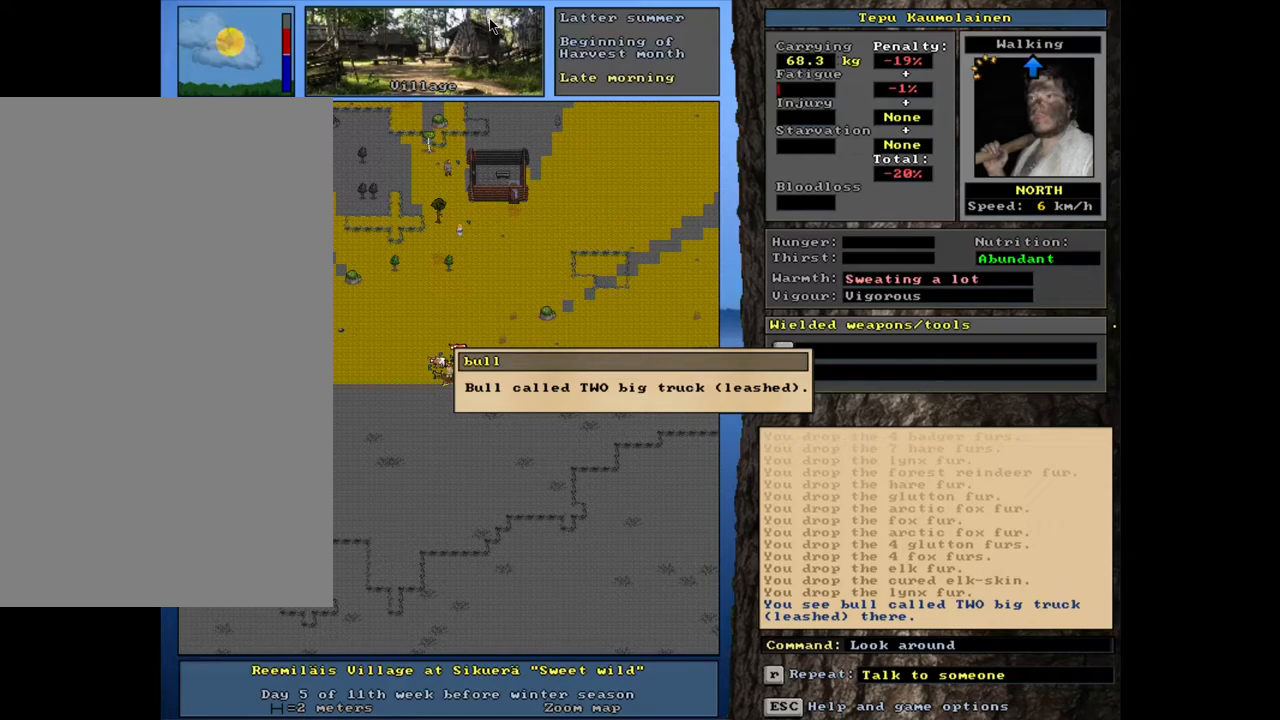
{"keys": [], "mouse": [], "events": []}
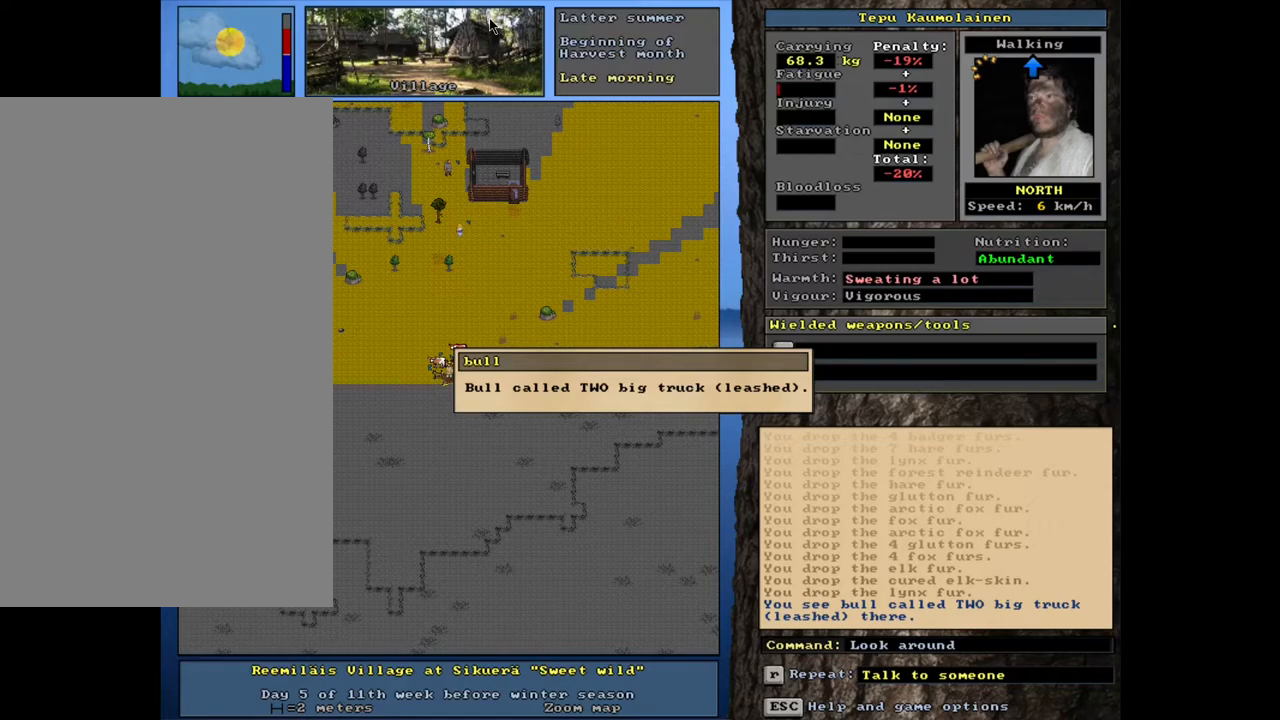
{"keys": [], "mouse": [], "events": [[33, "escape", "down"], [133, "escape", "up"], [233, "escape", "down"], [300, "escape", "up"]]}
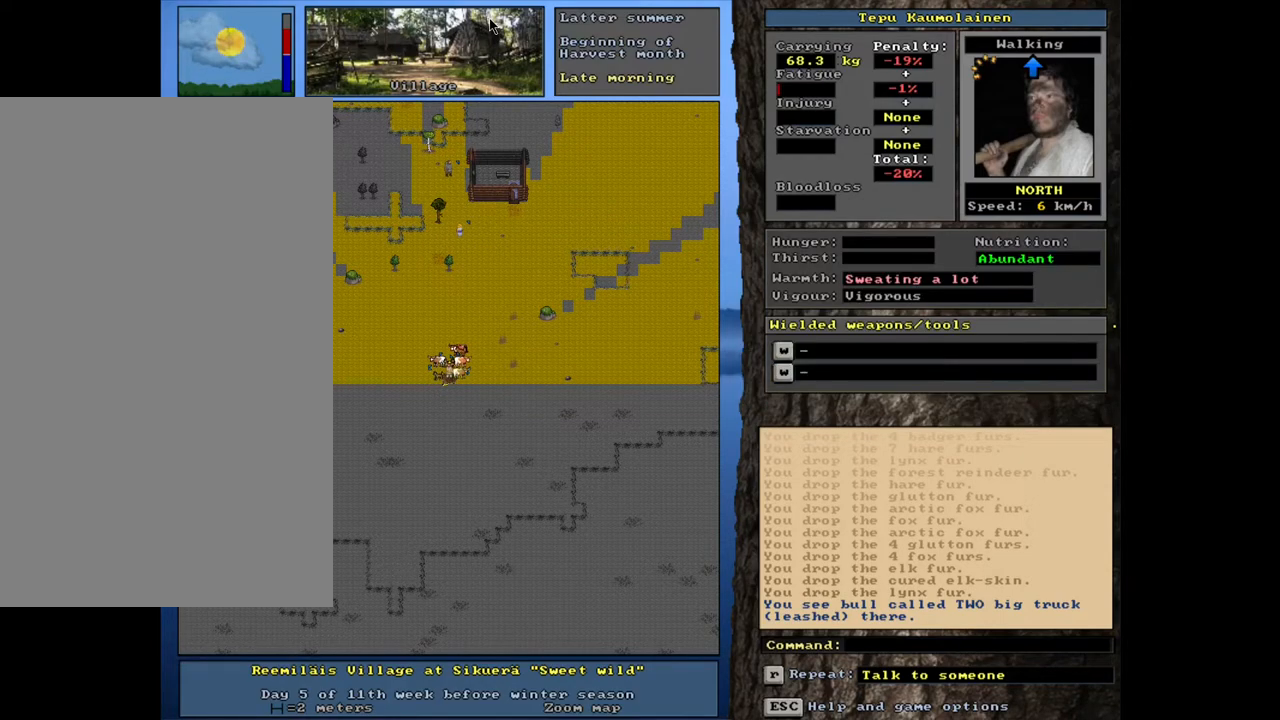
{"keys": ["7"], "mouse": [], "events": [[167, "p", "down"], [250, "p", "up"], [500, "7", "down"]]}
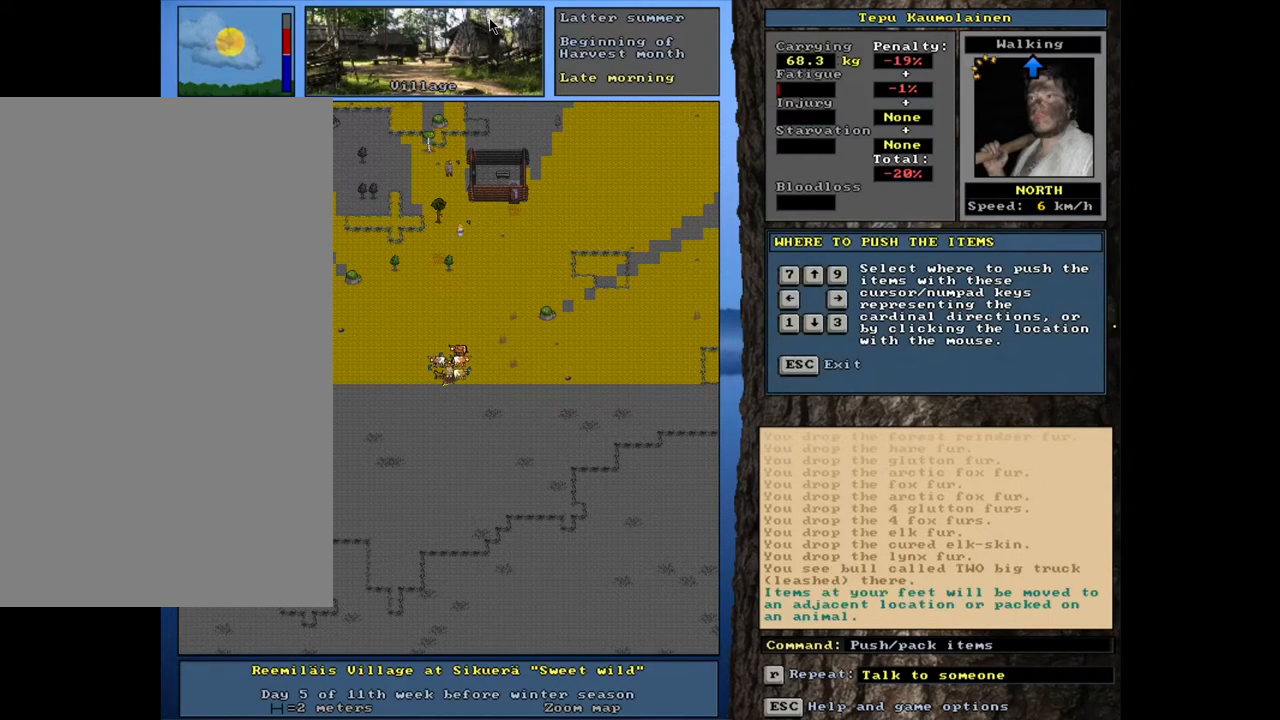
{"keys": [], "mouse": [], "events": [[83, "7", "up"]]}
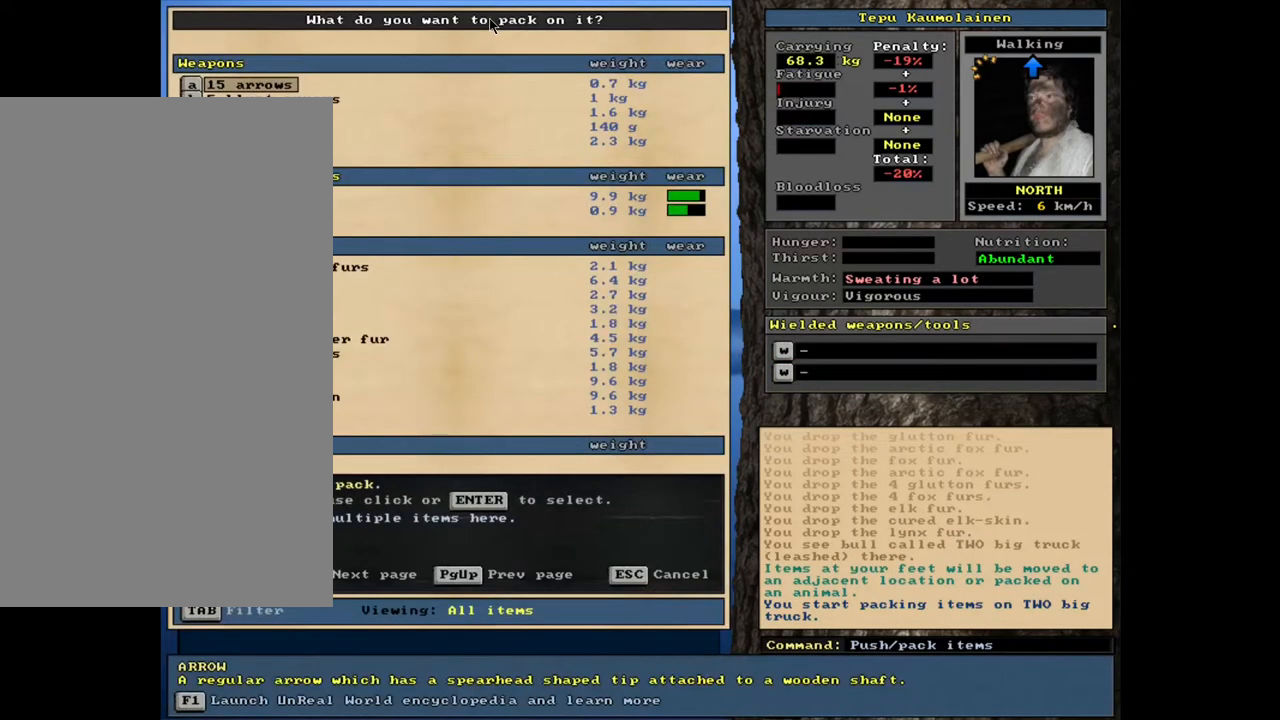
{"keys": [], "mouse": [], "events": [[233, "tab", "down"], [333, "h", "down"], [333, "tab", "up"], [433, "h", "up"]]}
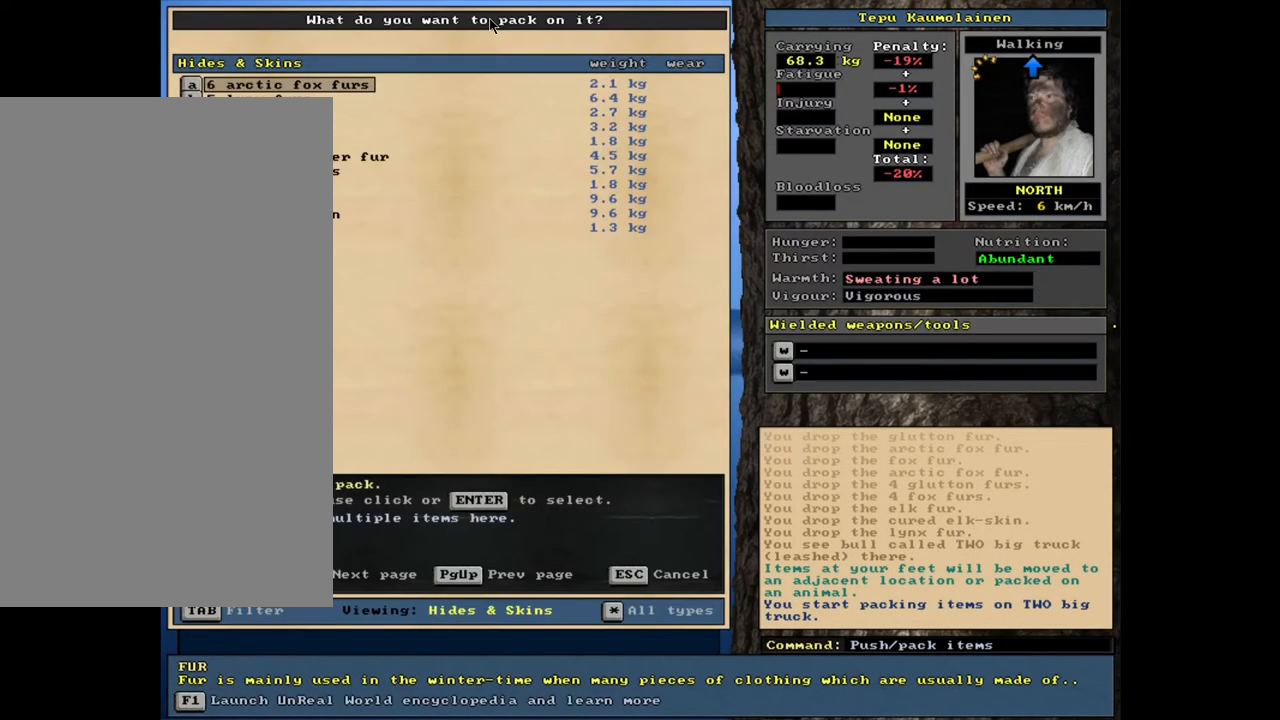
{"keys": [], "mouse": [], "events": [[150, "shift_l", "down"], [200, "equals", "down"], [300, "equals", "up"], [317, "shift_l", "up"]]}
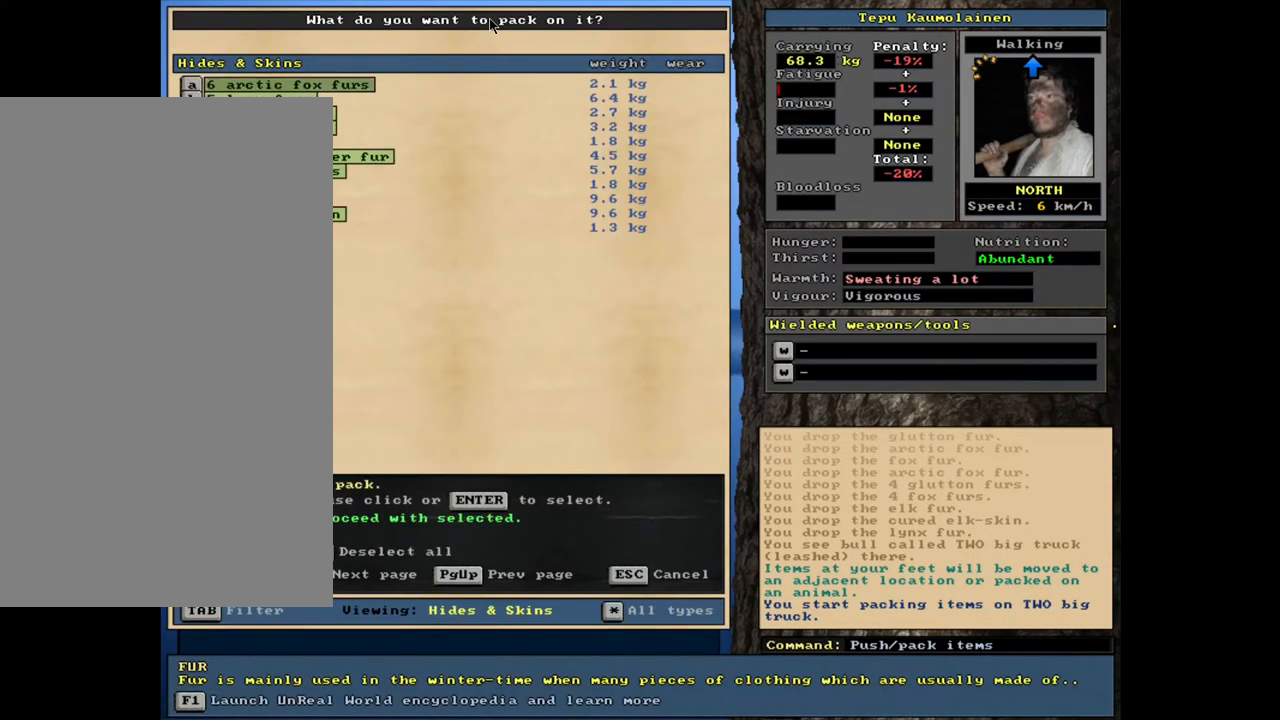
{"keys": [], "mouse": [], "events": [[17, "space", "down"], [100, "space", "up"]]}
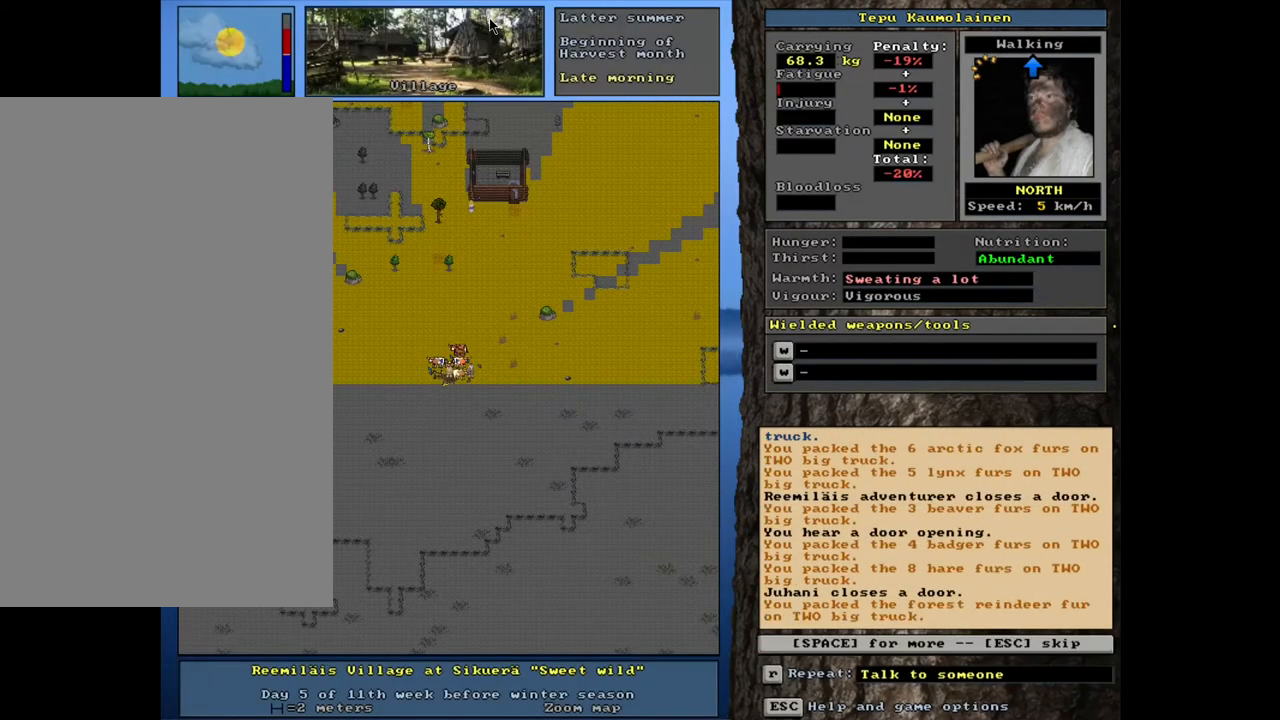
{"keys": [], "mouse": [], "events": [[200, "space", "down"], [300, "space", "up"]]}
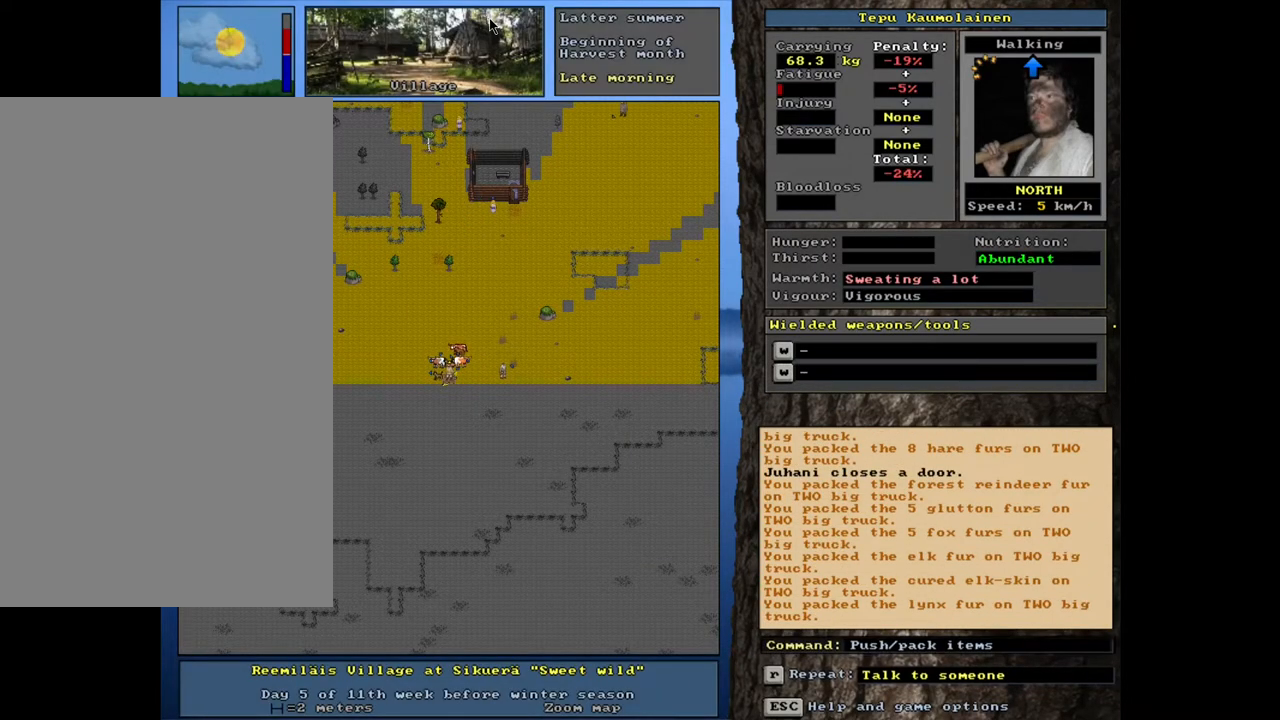
{"keys": [], "mouse": [], "events": []}
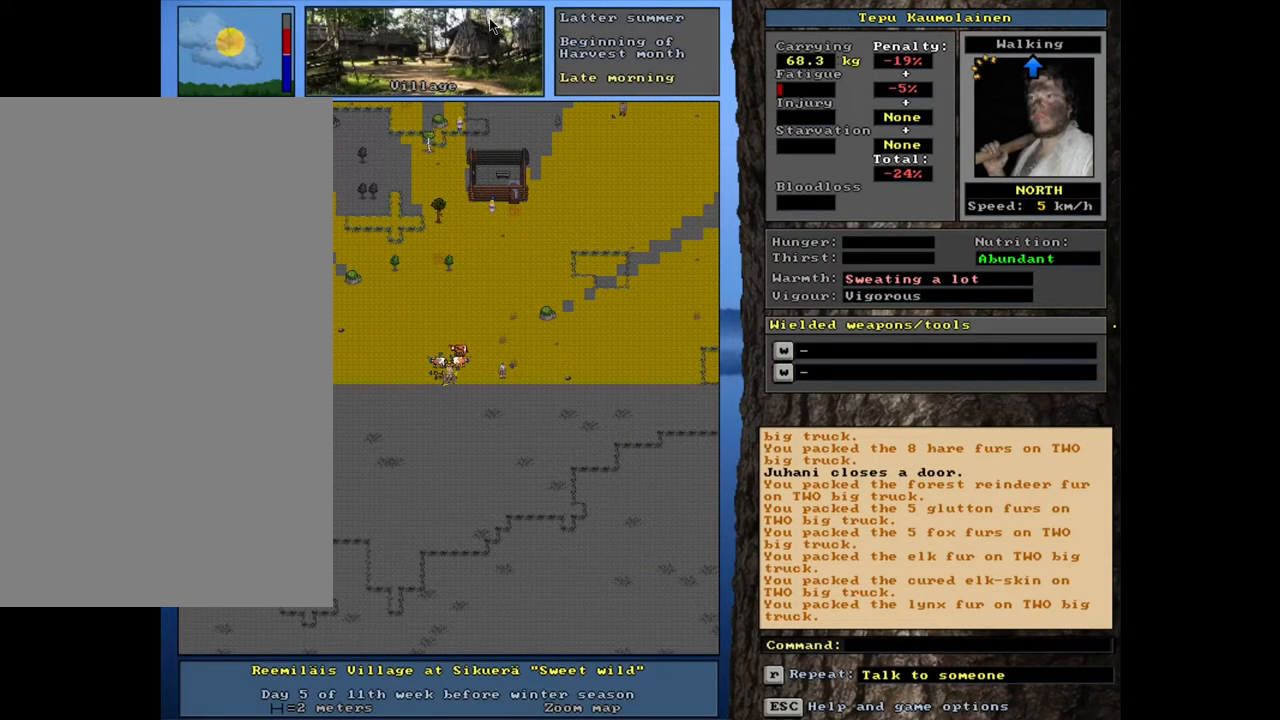
{"keys": [], "mouse": [], "events": []}
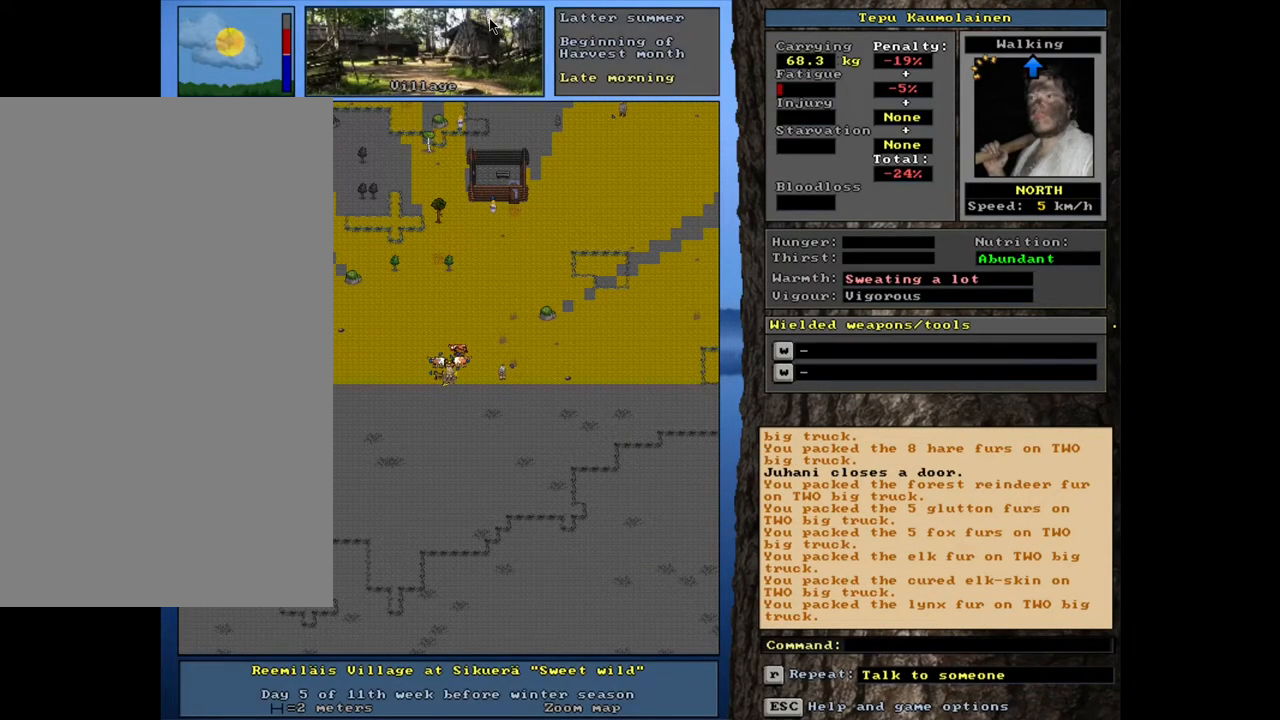
{"keys": [], "mouse": [], "events": []}
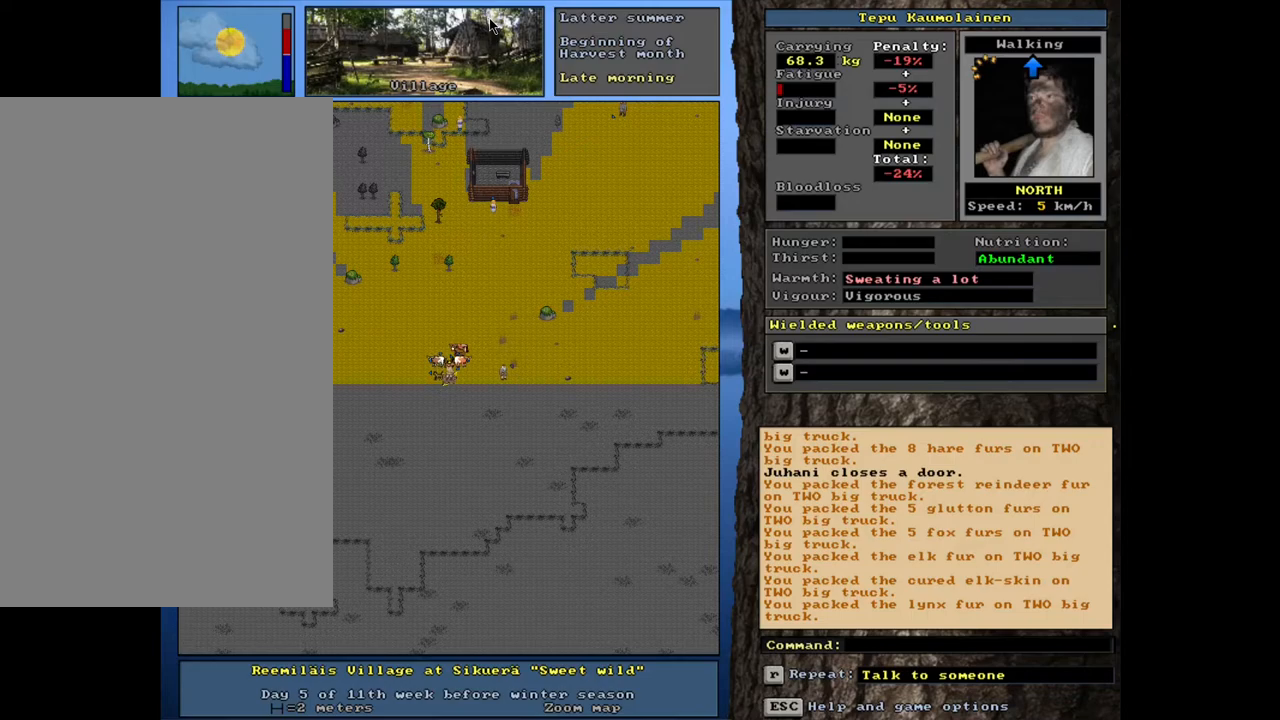
{"keys": [], "mouse": [], "events": []}
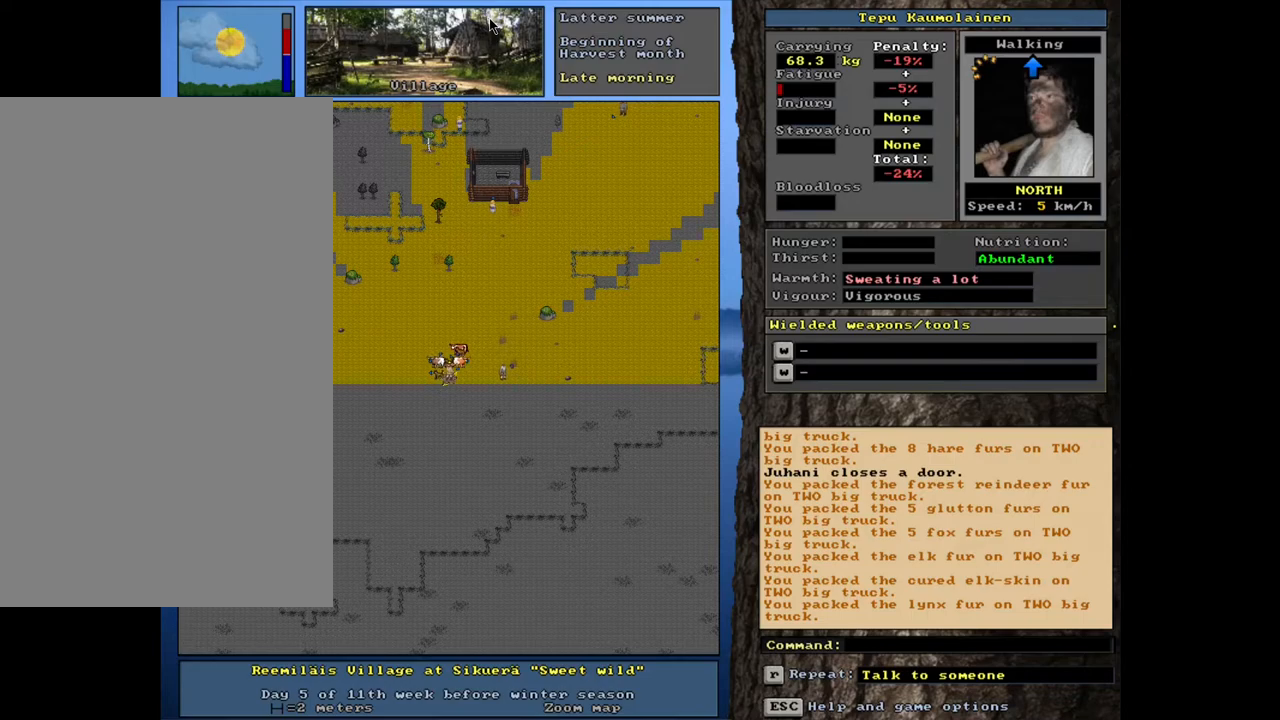
{"keys": ["p"], "mouse": [], "events": [[450, "p", "down"]]}
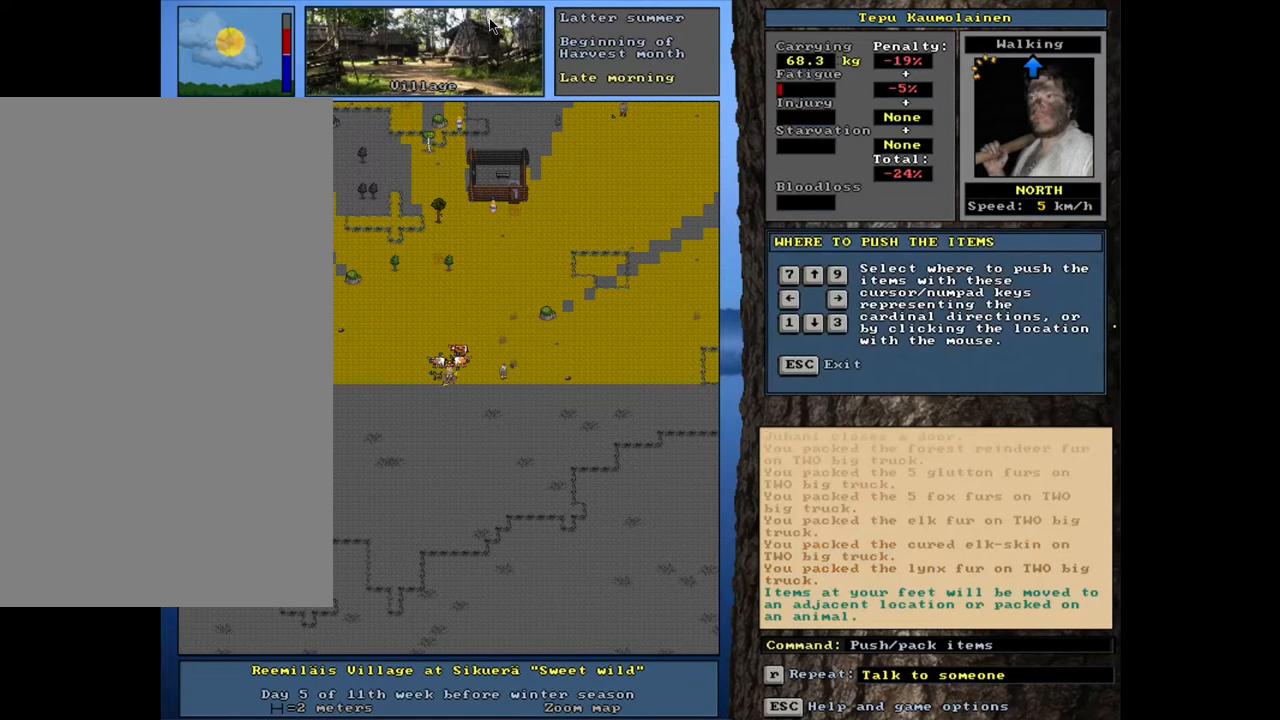
{"keys": [], "mouse": [], "events": [[67, "p", "up"]]}
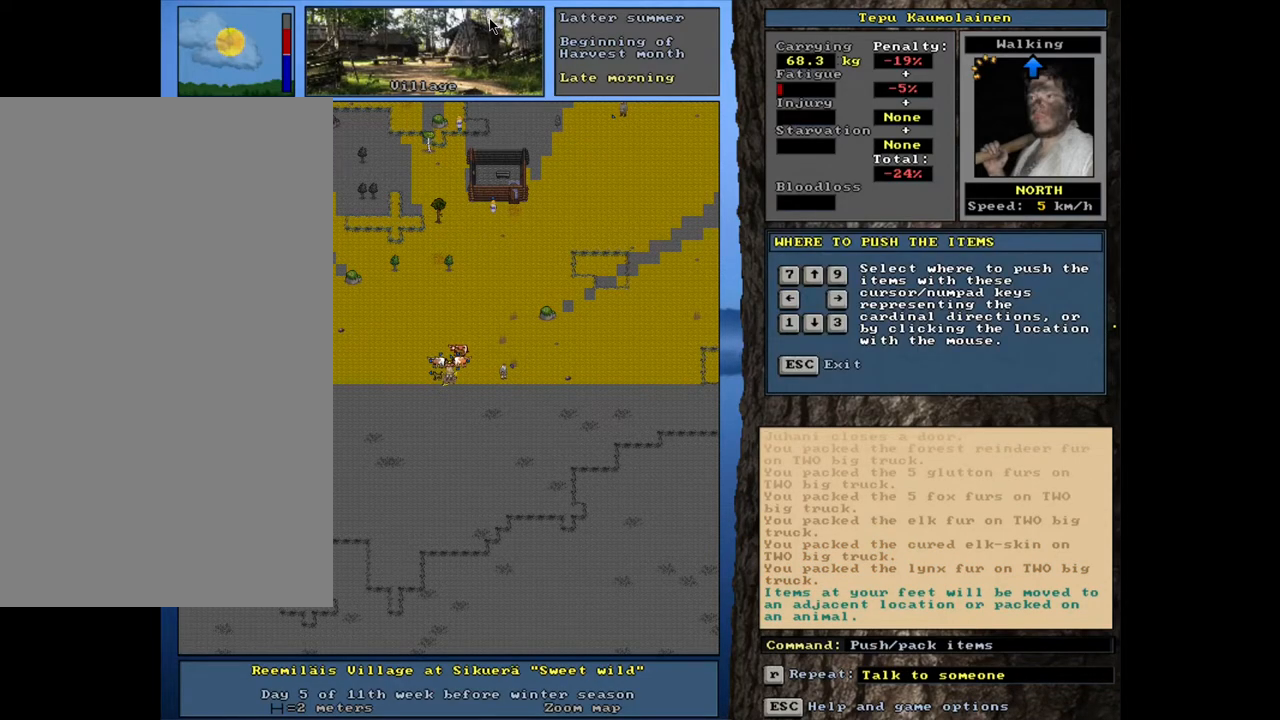
{"keys": [], "mouse": [], "events": [[267, "9", "down"], [383, "9", "up"]]}
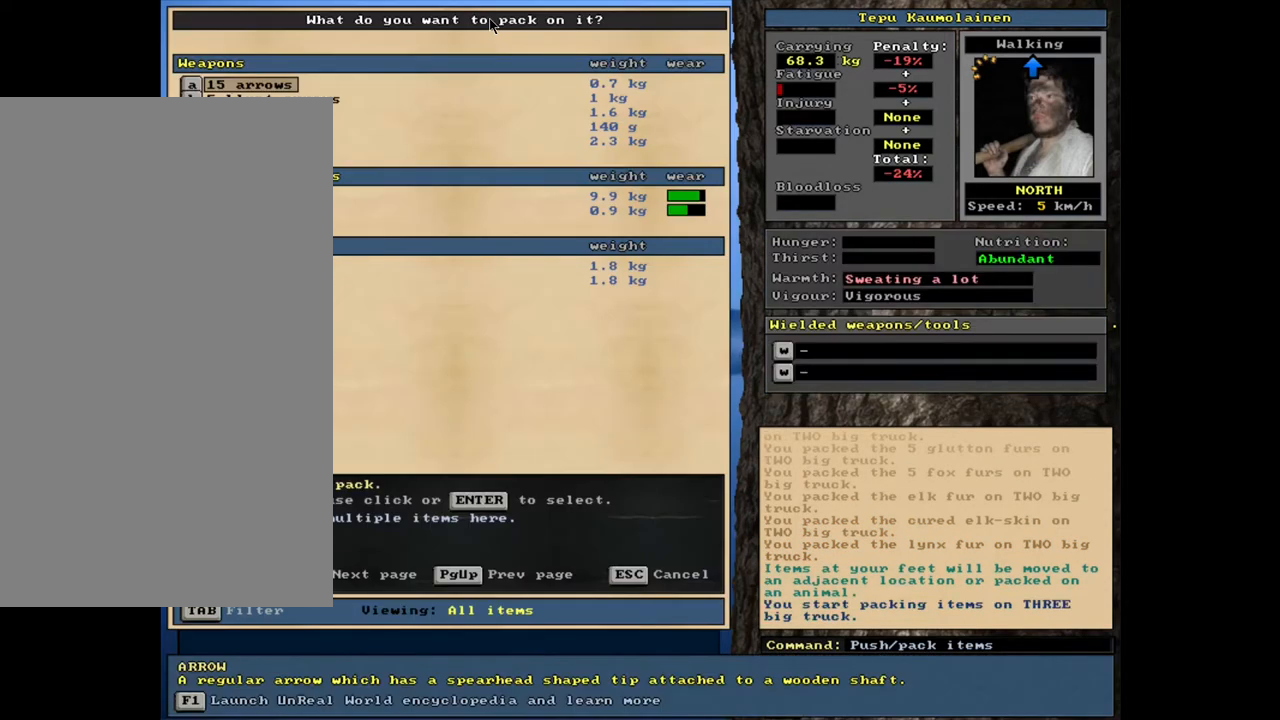
{"keys": [], "mouse": [], "events": []}
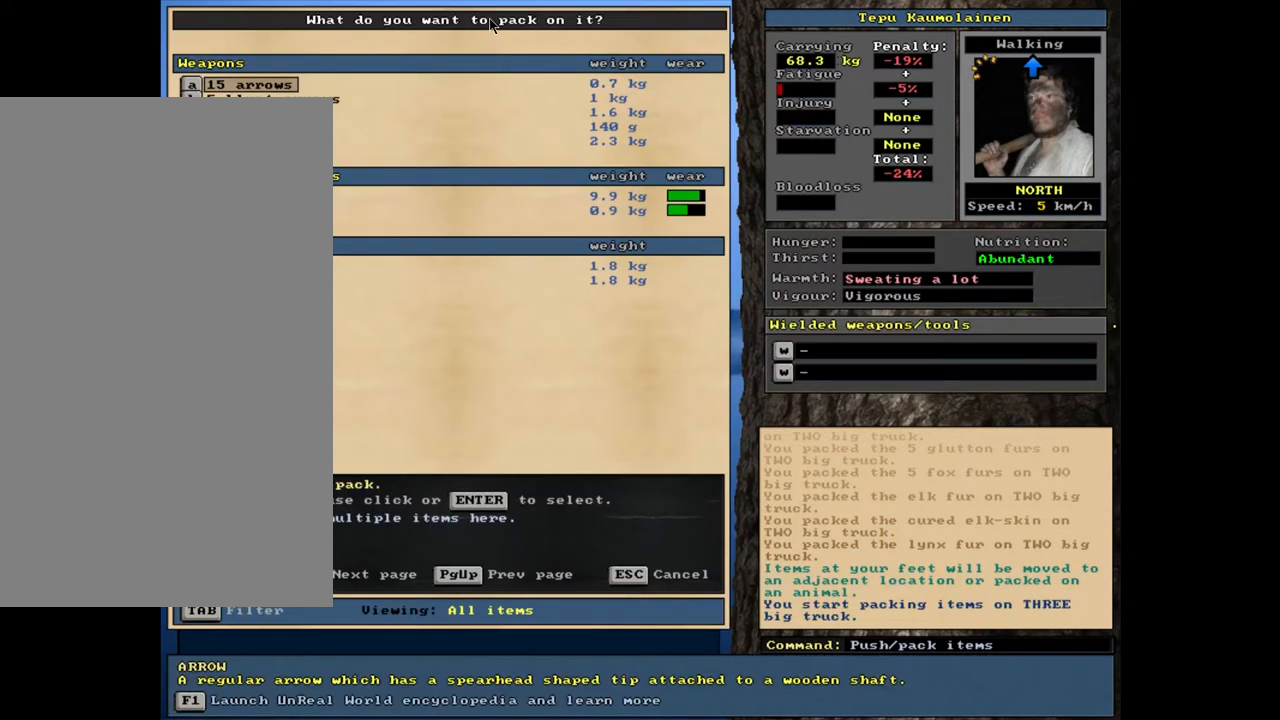
{"keys": [], "mouse": [], "events": []}
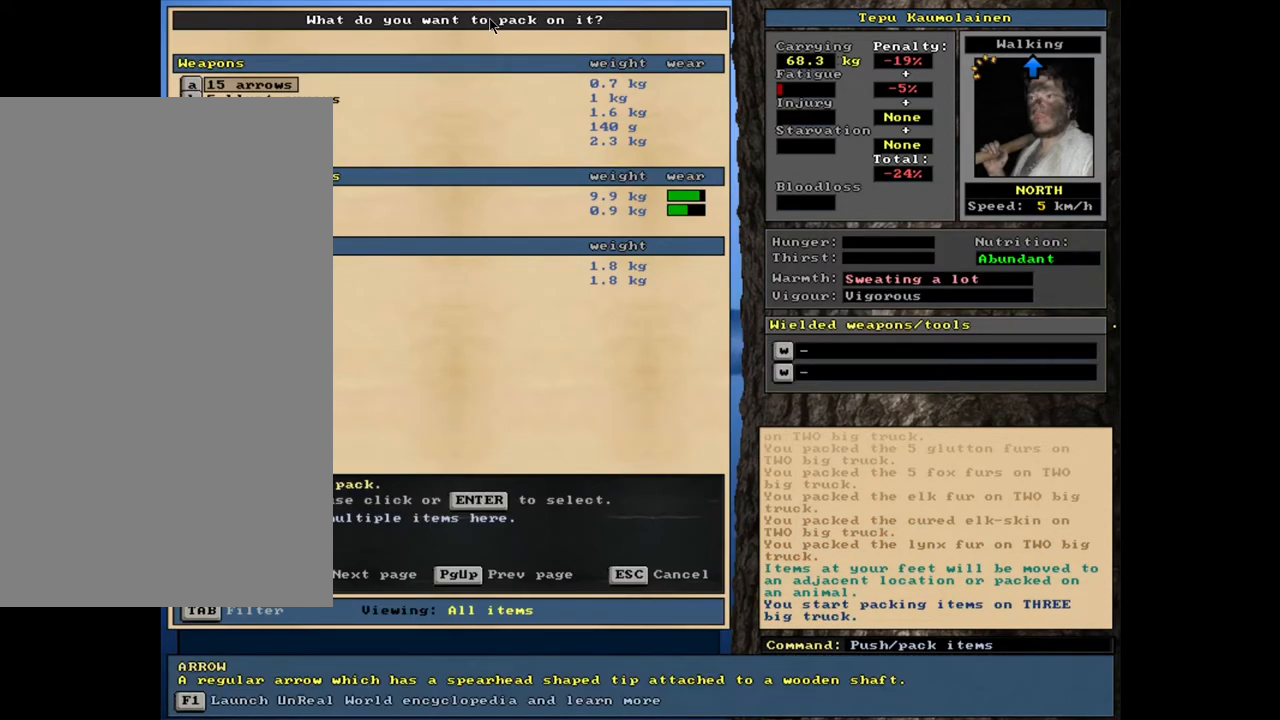
{"keys": [], "mouse": [], "events": []}
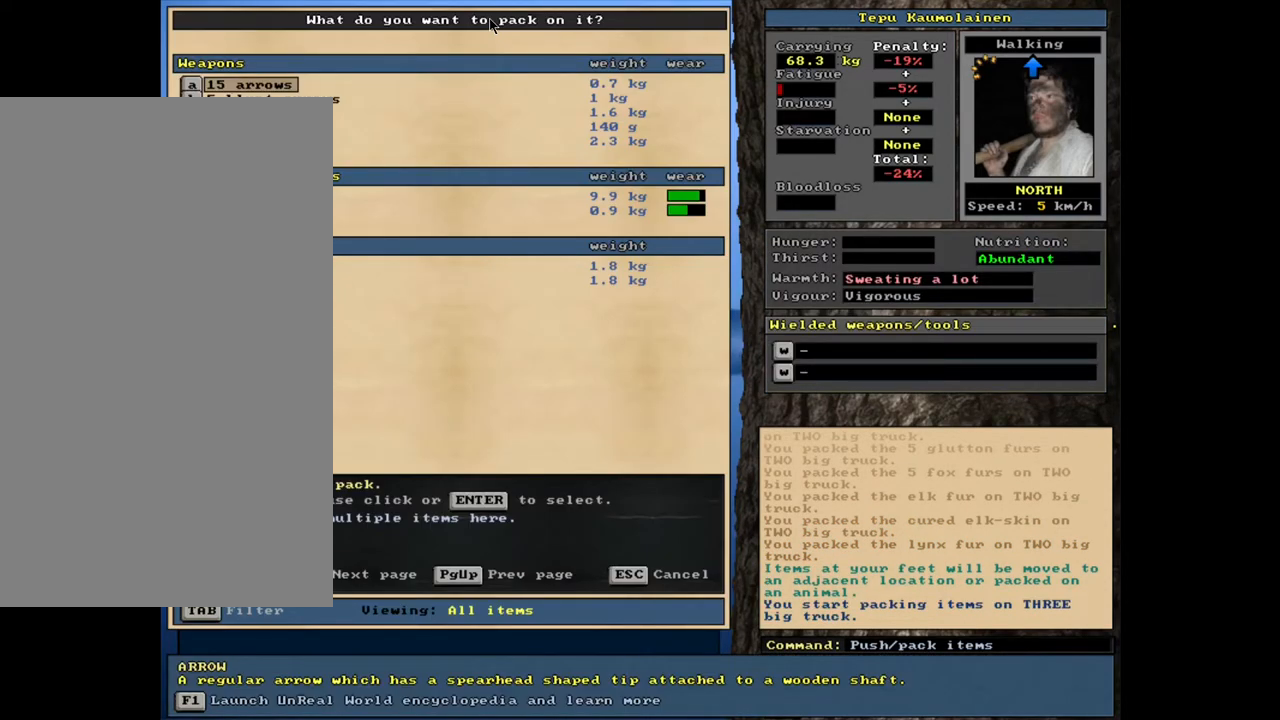
{"keys": [], "mouse": [], "events": []}
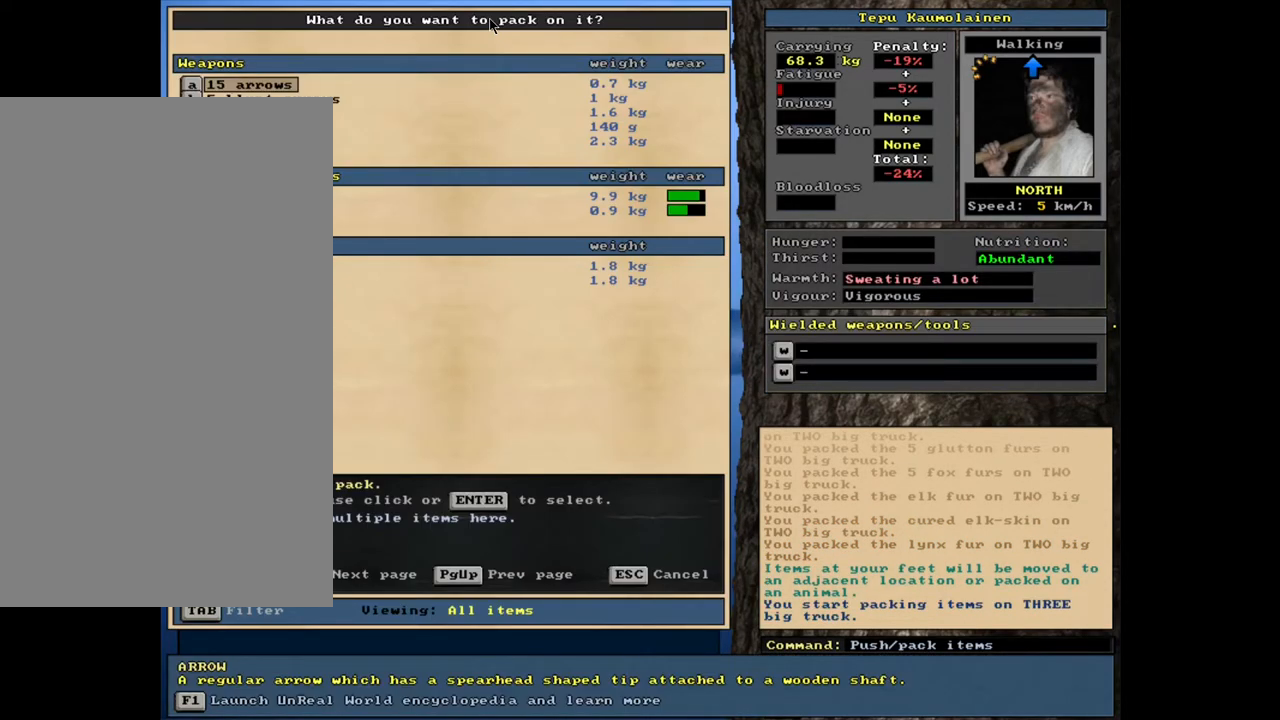
{"keys": [], "mouse": [], "events": []}
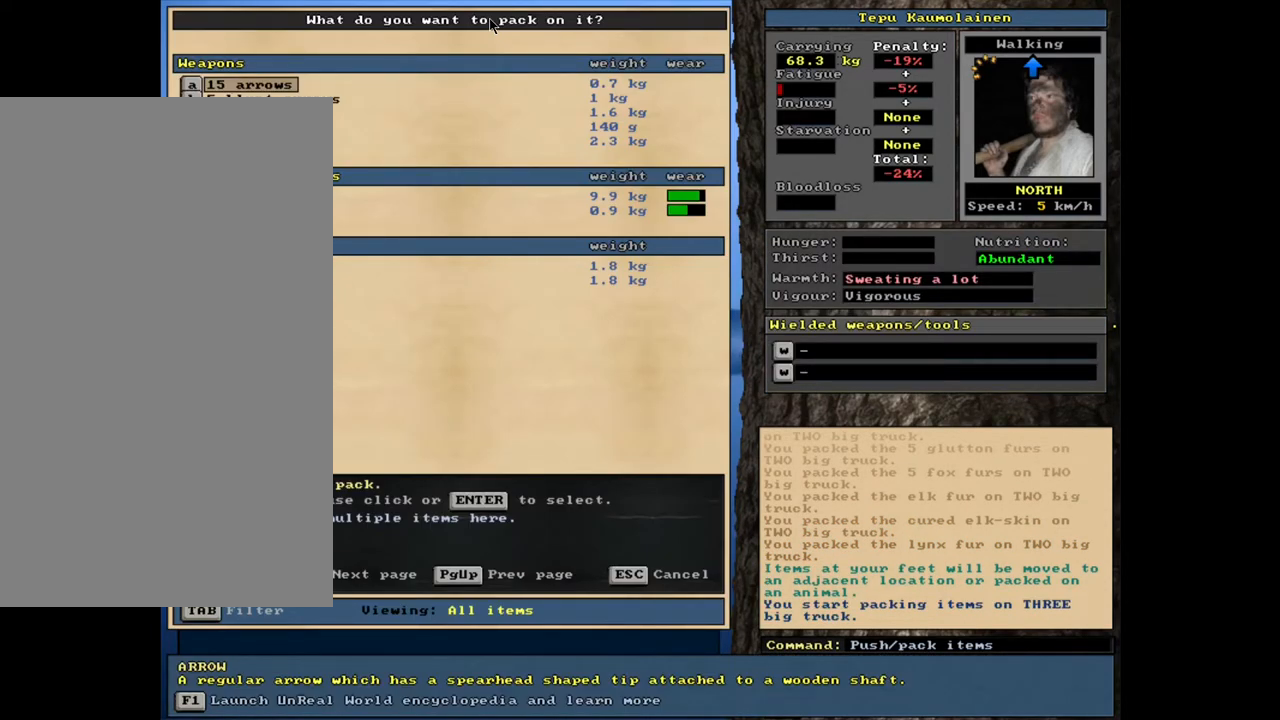
{"keys": [], "mouse": [], "events": []}
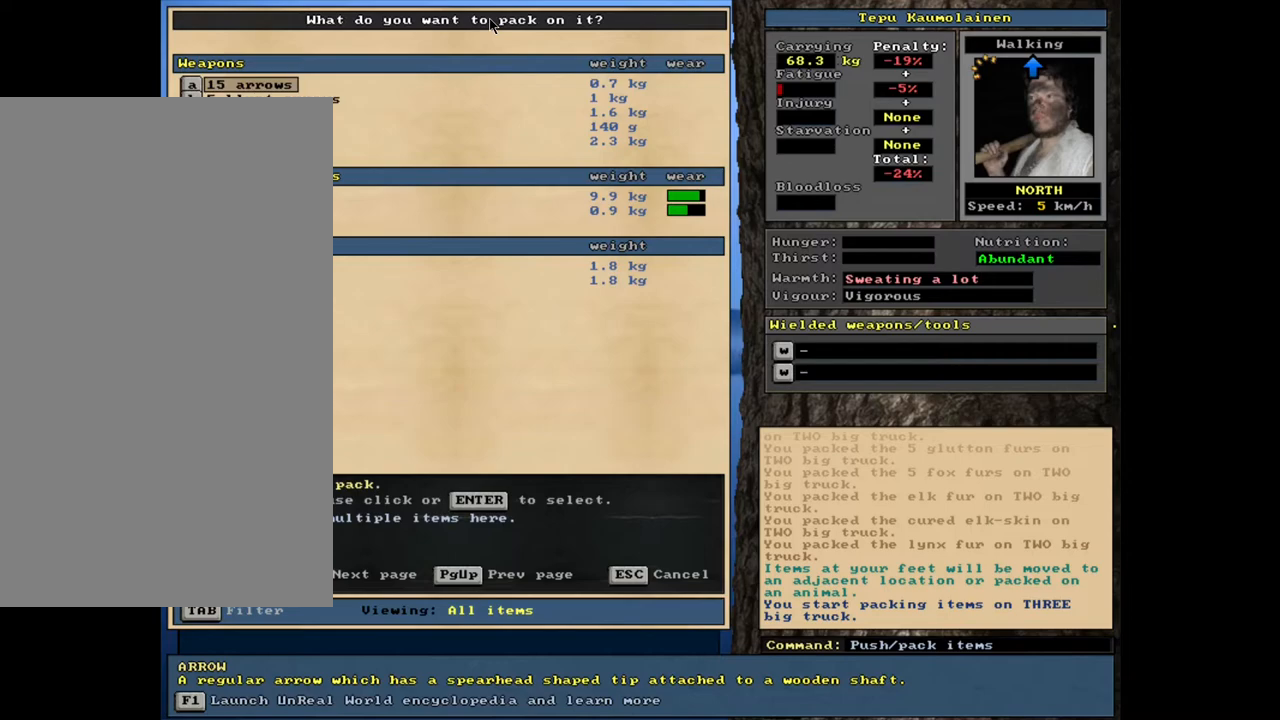
{"keys": [], "mouse": [], "events": []}
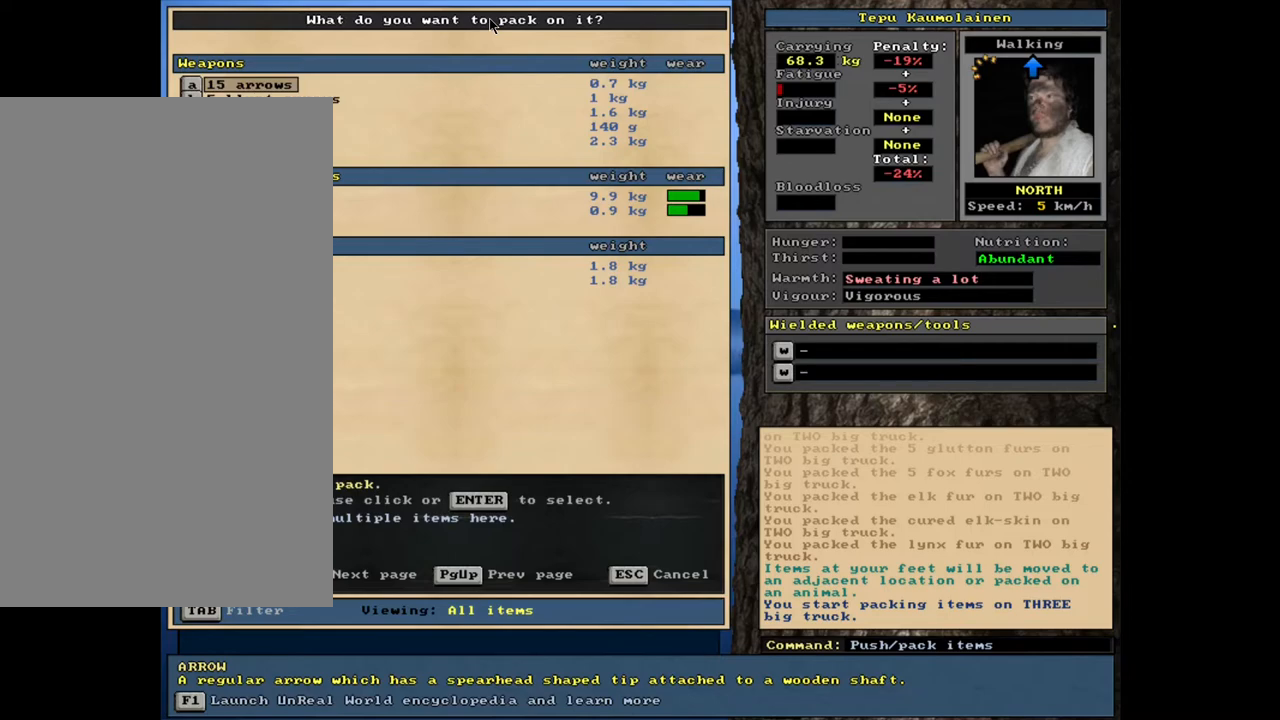
{"keys": ["return"], "mouse": [], "events": [[117, "down", "down"], [200, "down", "up"], [283, "down", "down"], [383, "down", "up"], [483, "return", "down"]]}
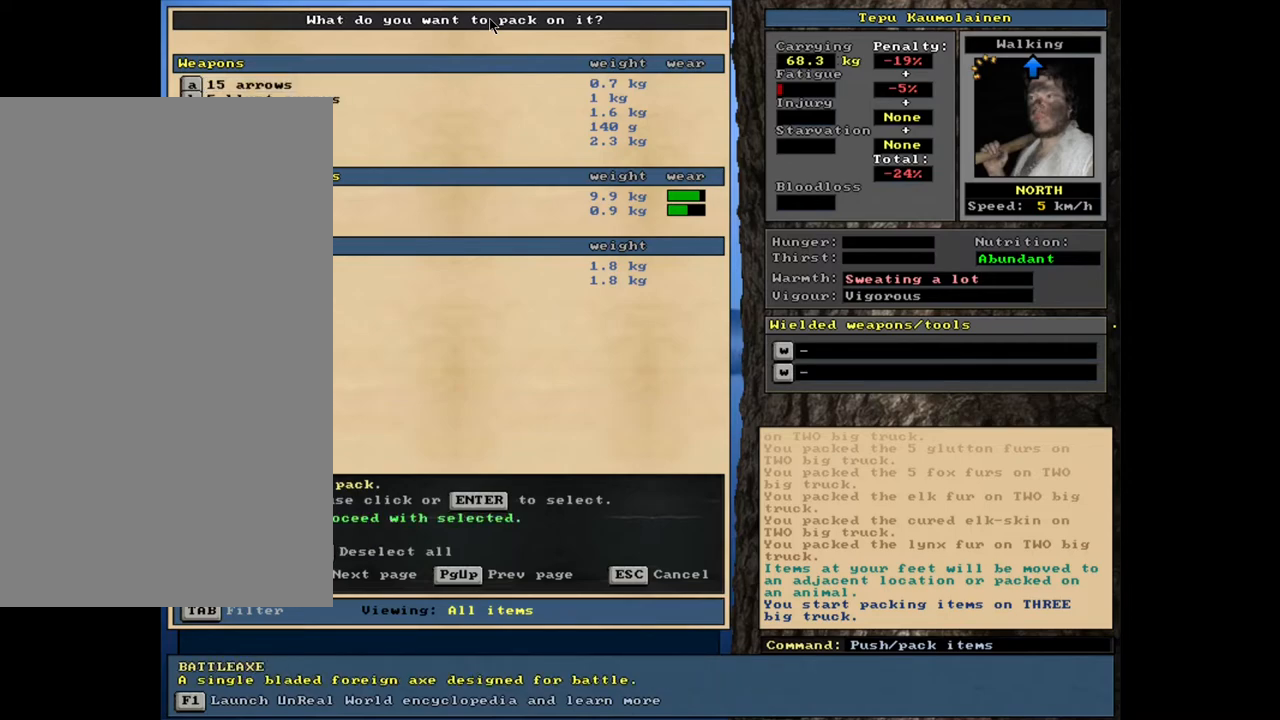
{"keys": [], "mouse": [], "events": [[83, "return", "up"], [250, "down", "down"], [350, "down", "up"]]}
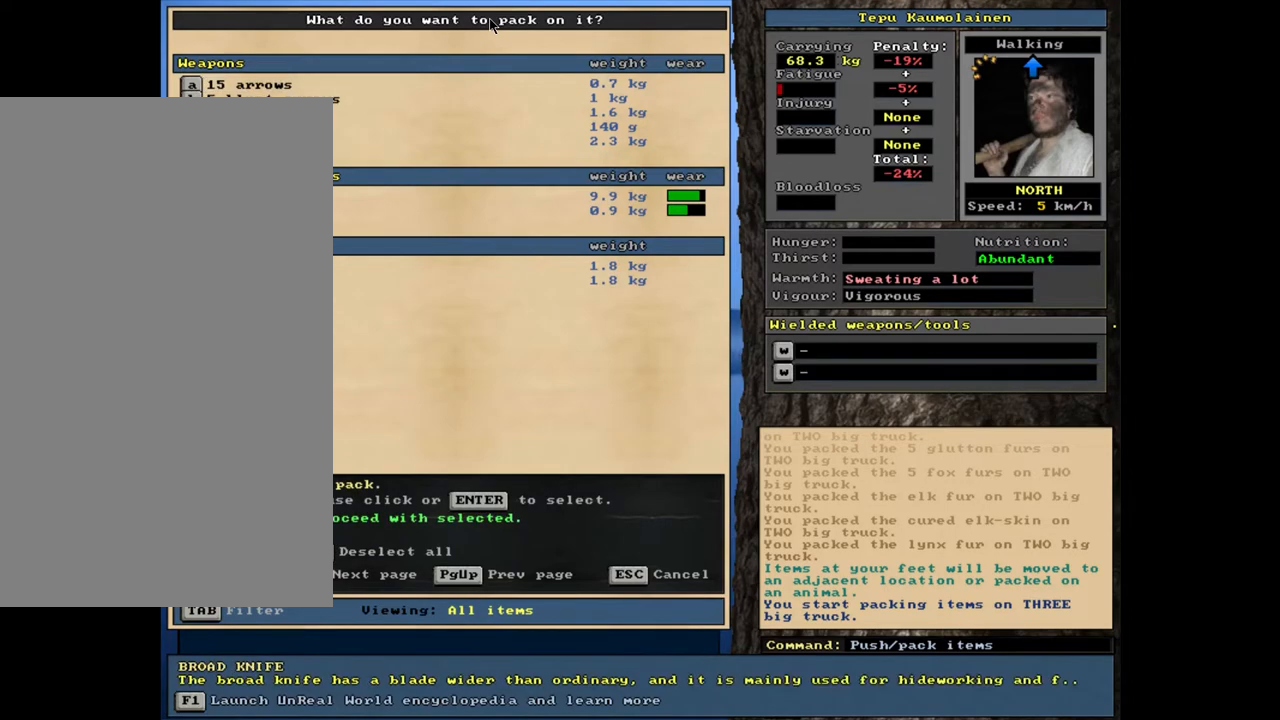
{"keys": [], "mouse": [], "events": [[233, "return", "down"], [333, "return", "up"]]}
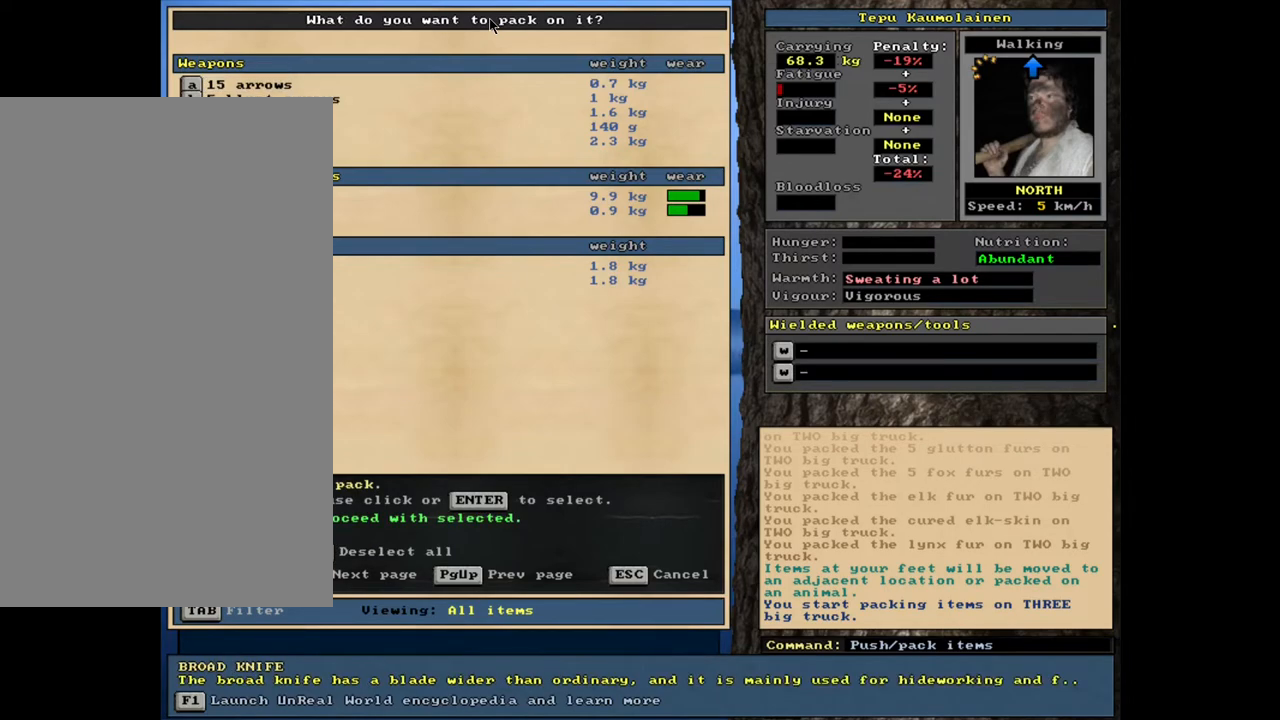
{"keys": ["up"], "mouse": [], "events": [[17, "down", "down"], [117, "down", "up"], [183, "return", "down"], [283, "return", "up"], [500, "up", "down"]]}
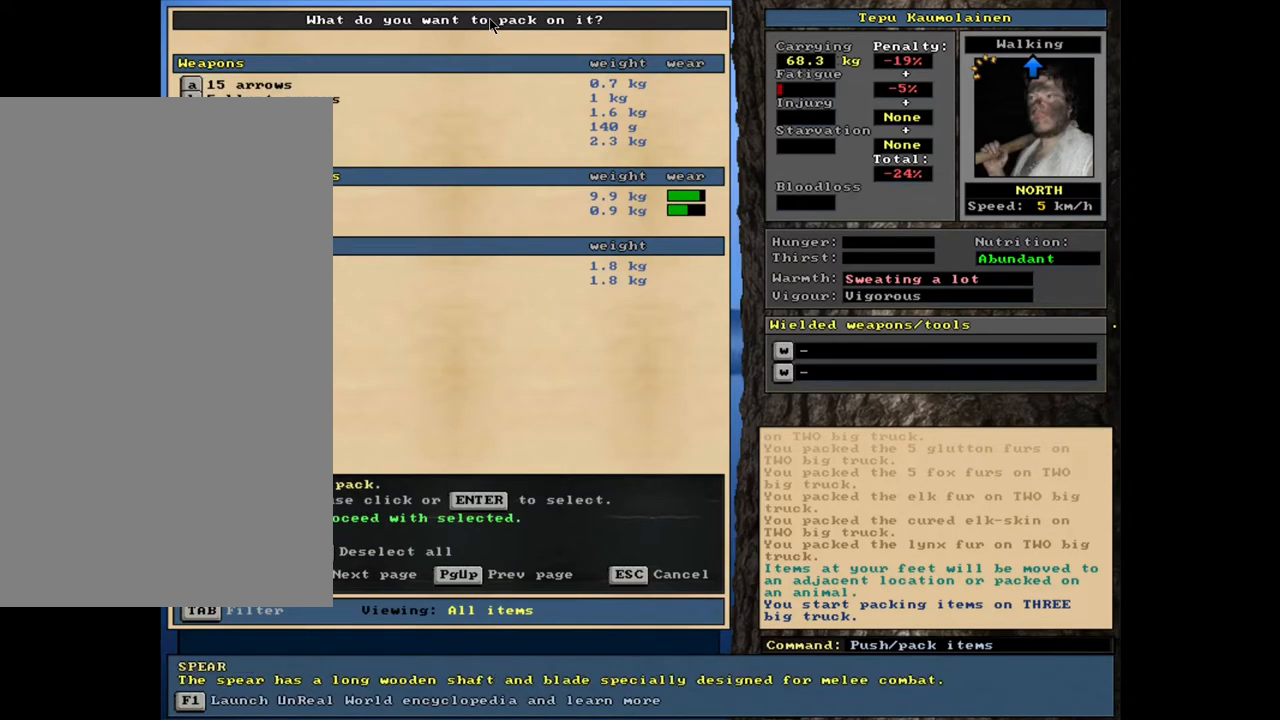
{"keys": ["up"], "mouse": [], "events": [[133, "up", "up"], [267, "up", "down"], [367, "up", "up"], [467, "up", "down"]]}
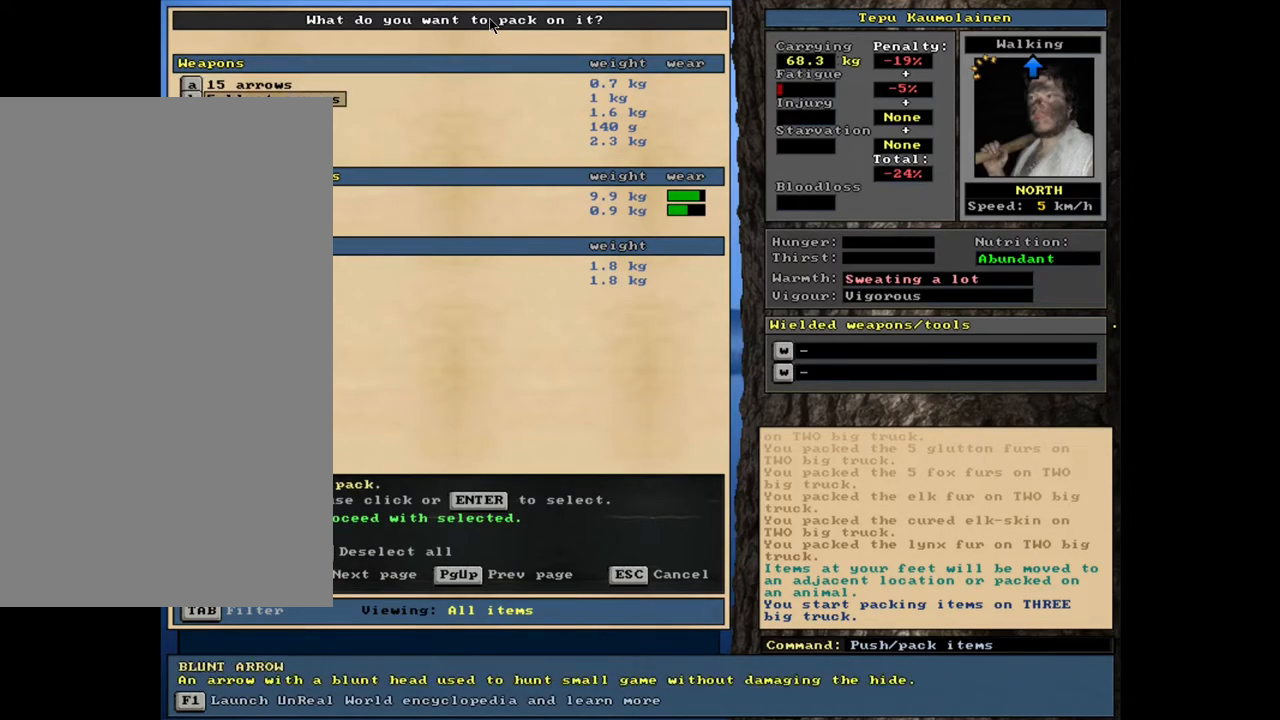
{"keys": [], "mouse": [], "events": [[17, "up", "up"]]}